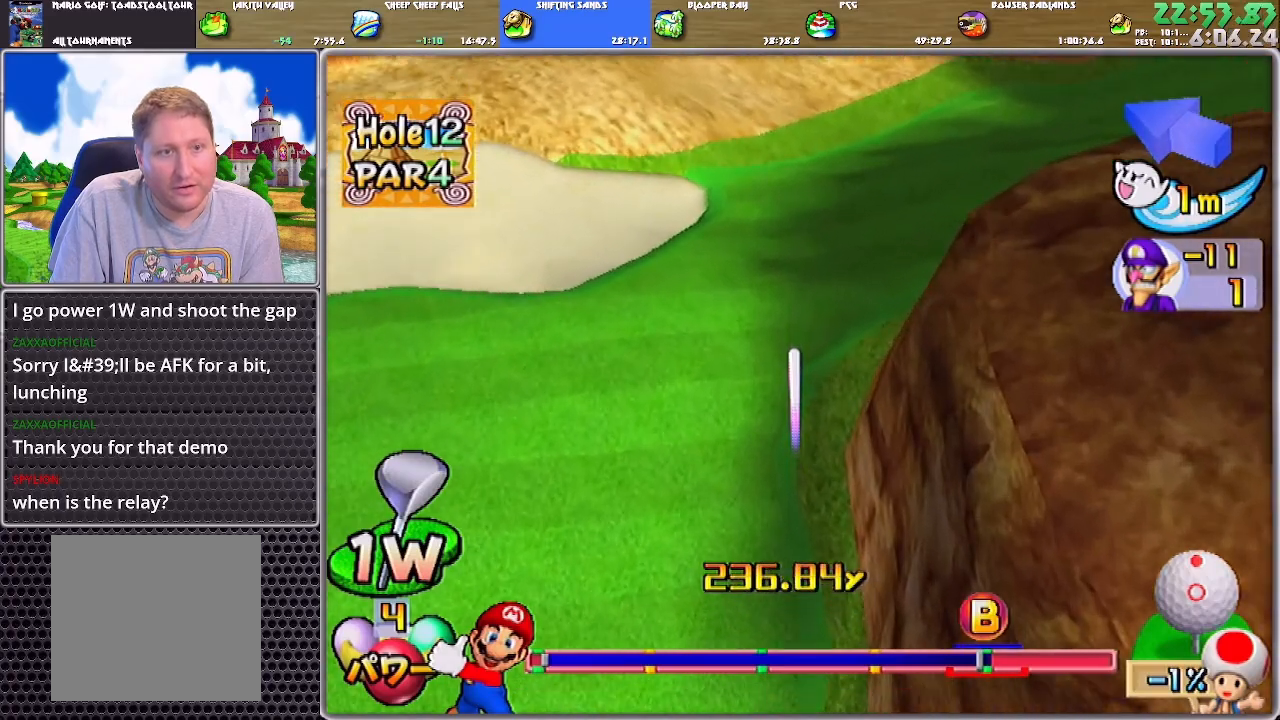
Gameplay with a controller (Nintendo layout); each line is a JSON object with the inputs held at the frame after it. "events" lists button and stick changes between this image and that frame as [ms after this image, input, new state], when the widget could be followed in between. Not read: L2 L3 R2 R3.
{"buttons": ["A"], "left_stick": "up-left", "right_stick": "center", "events": [[300, "left_stick", "up-left"]]}
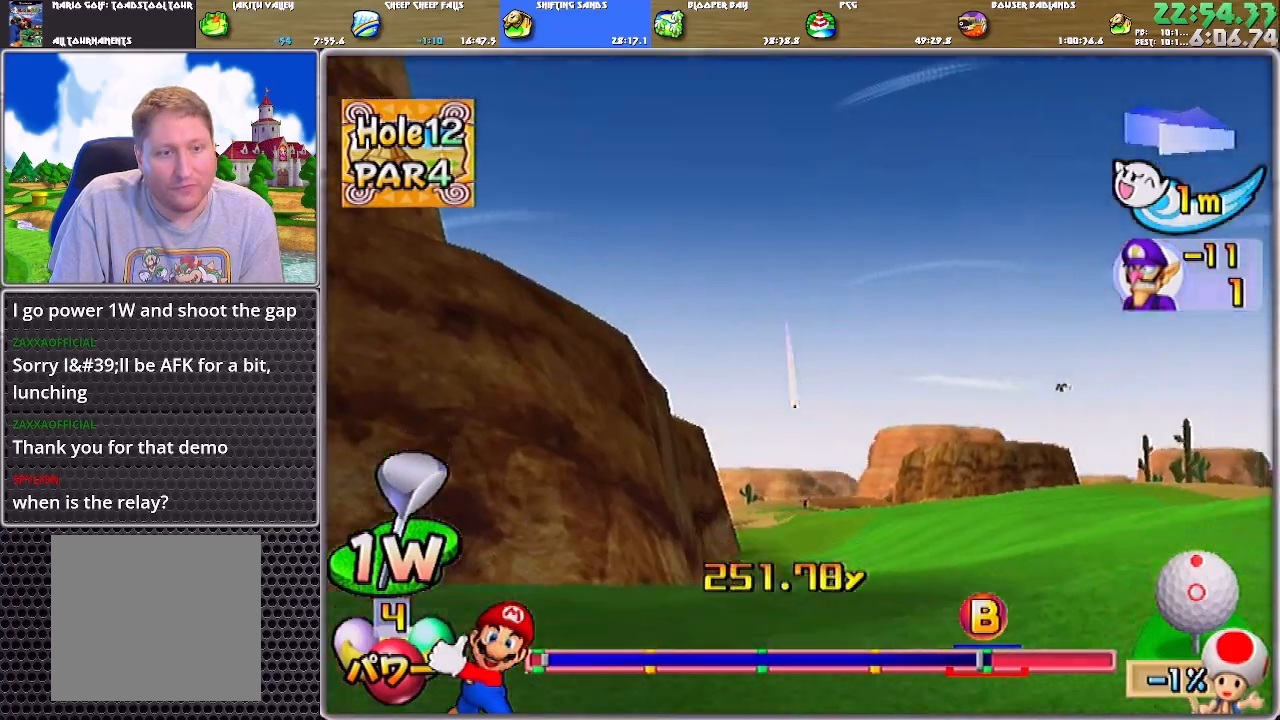
{"buttons": ["A"], "left_stick": "up-left", "right_stick": "center", "events": []}
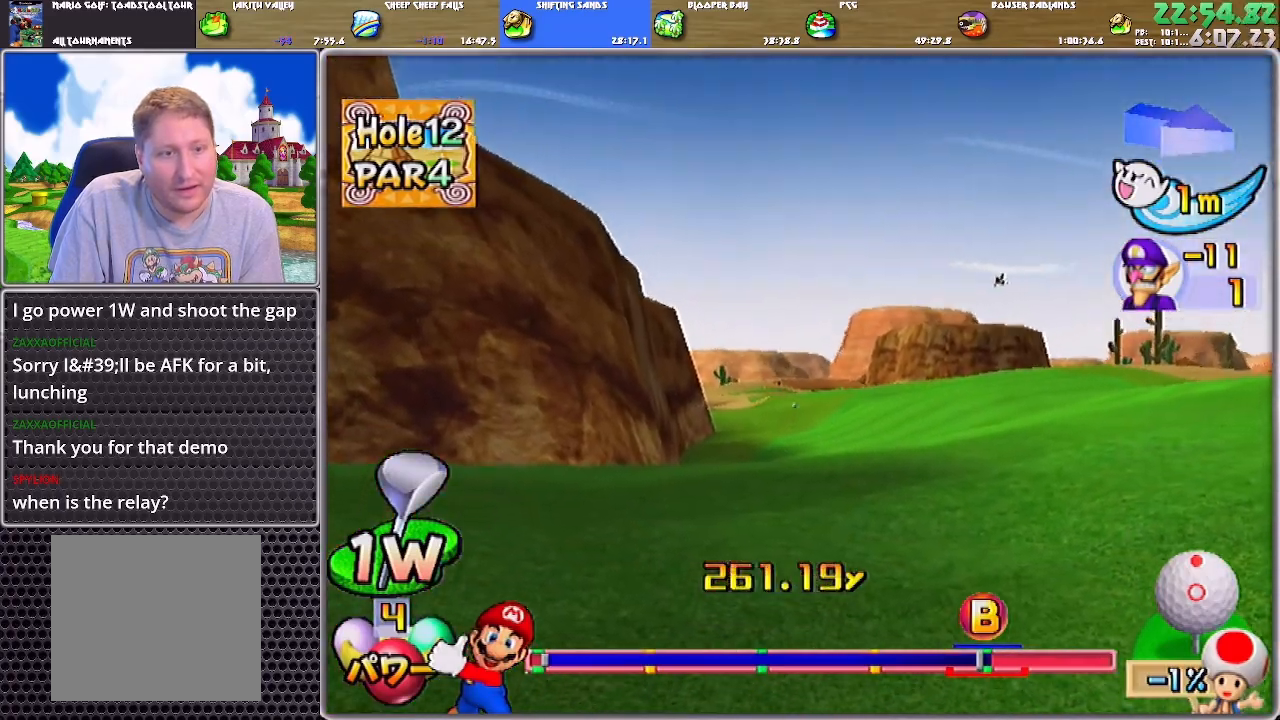
{"buttons": ["A"], "left_stick": "up-left", "right_stick": "center", "events": []}
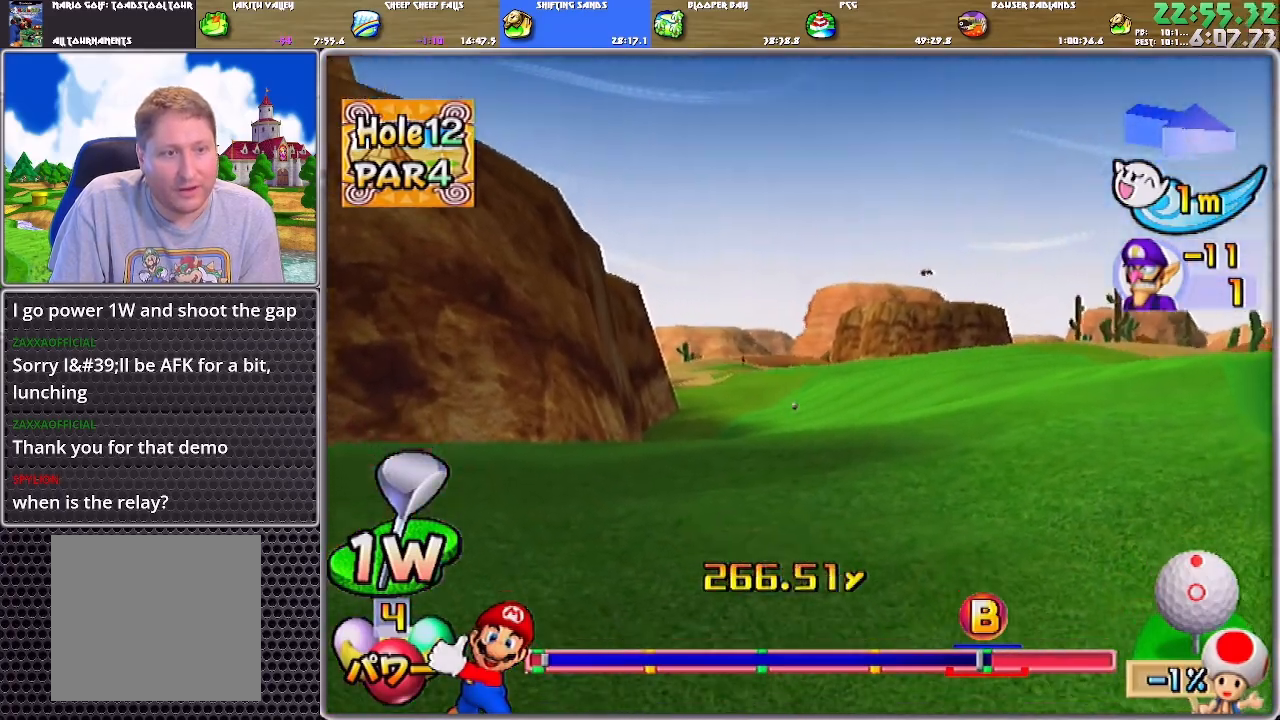
{"buttons": ["A"], "left_stick": "center", "right_stick": "center", "events": [[301, "left_stick", "center"]]}
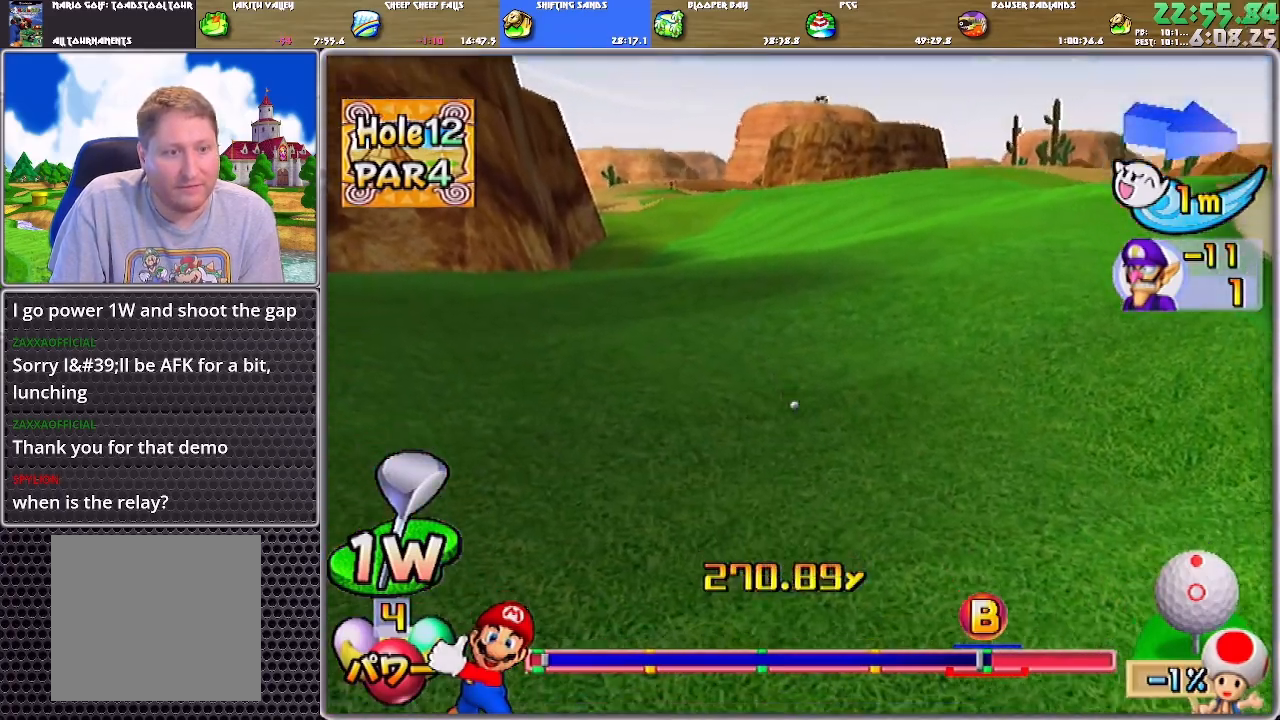
{"buttons": ["A"], "left_stick": "center", "right_stick": "center", "events": []}
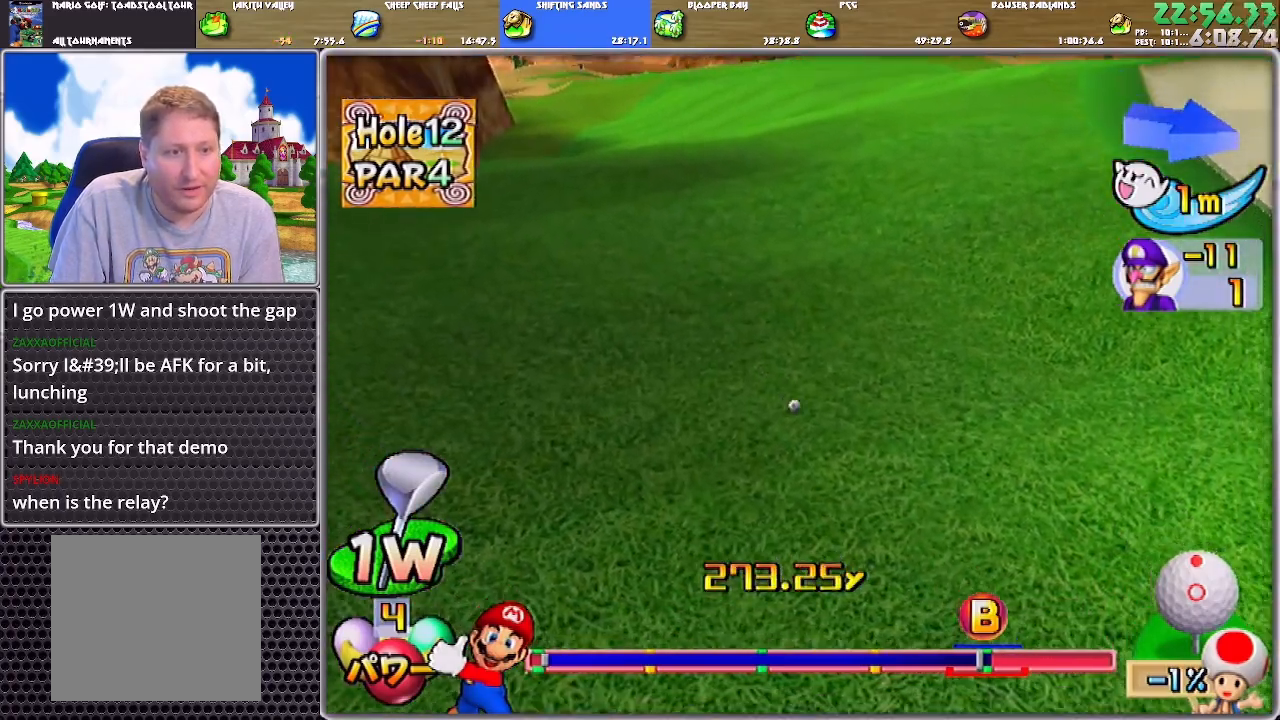
{"buttons": ["A"], "left_stick": "center", "right_stick": "center", "events": [[434, "A", "up"], [468, "A", "down"]]}
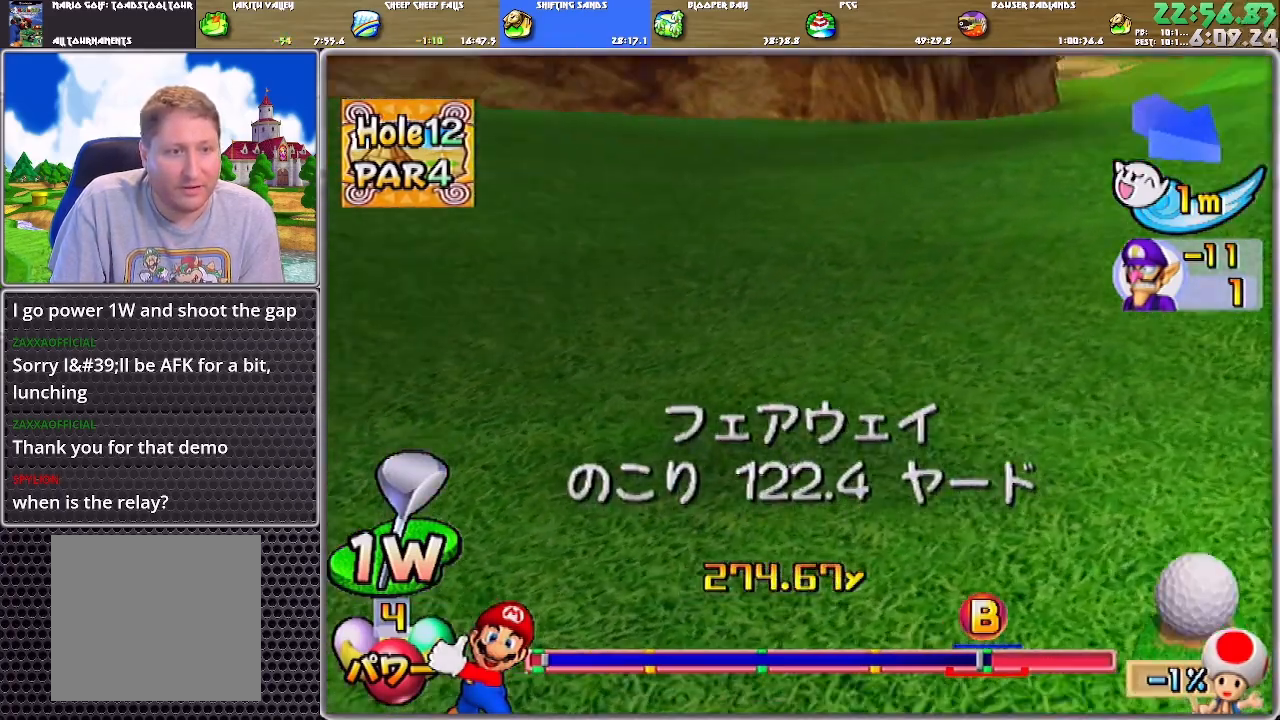
{"buttons": [], "left_stick": "up", "right_stick": "center", "events": [[33, "A", "up"], [67, "A", "down"], [133, "left_stick", "up"], [167, "A", "up"], [200, "A", "down"], [300, "A", "up"], [334, "A", "down"], [400, "A", "up"]]}
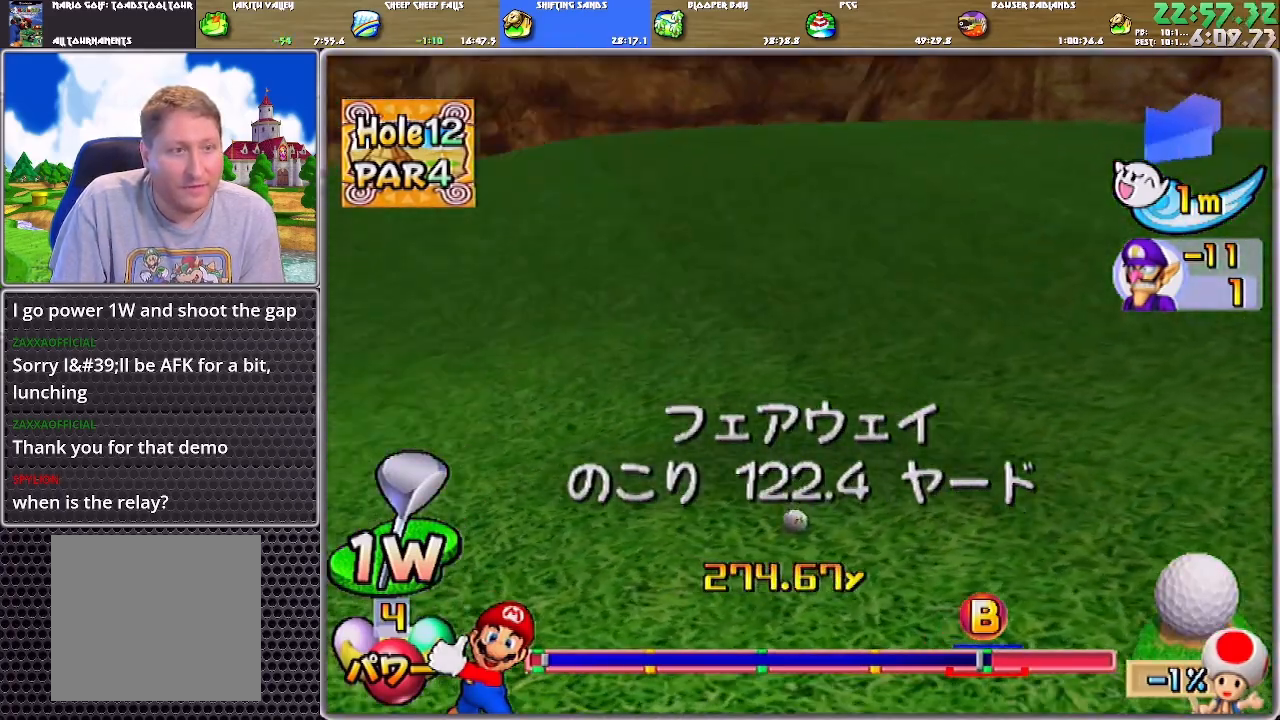
{"buttons": [], "left_stick": "center", "right_stick": "center", "events": [[501, "left_stick", "center"]]}
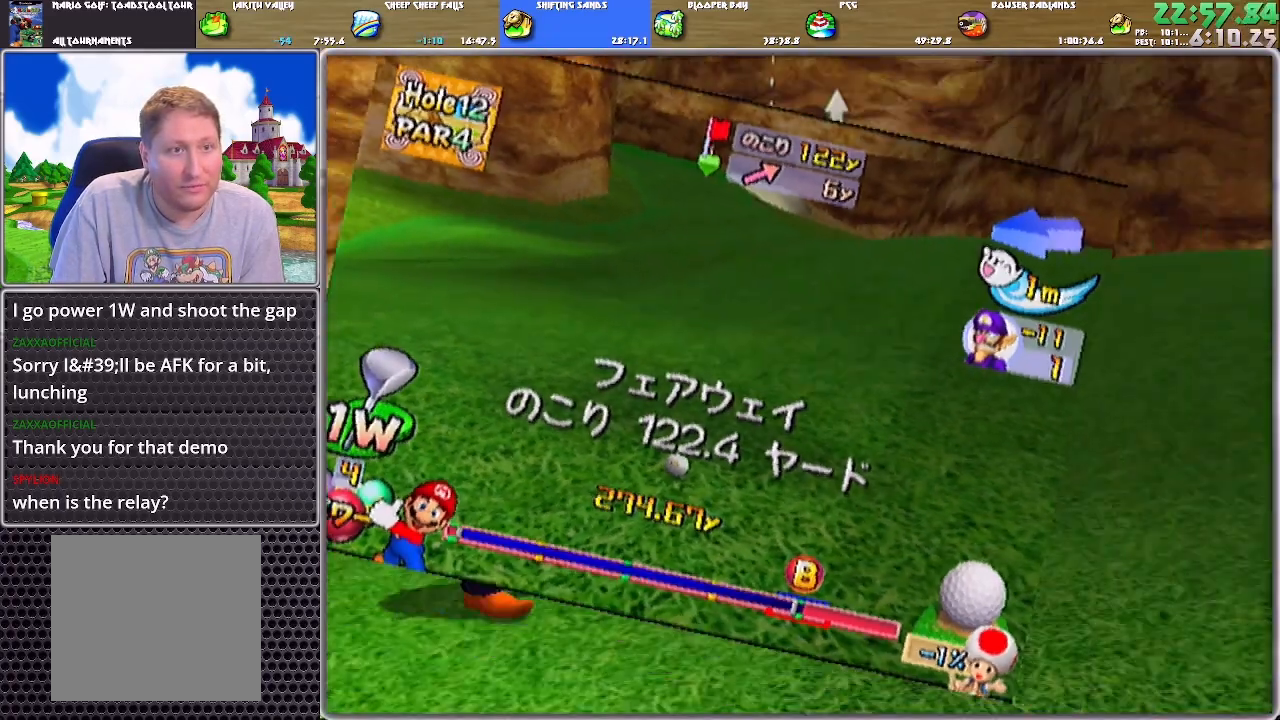
{"buttons": [], "left_stick": "up", "right_stick": "center", "events": [[300, "A", "down"], [334, "left_stick", "up"], [367, "A", "up"]]}
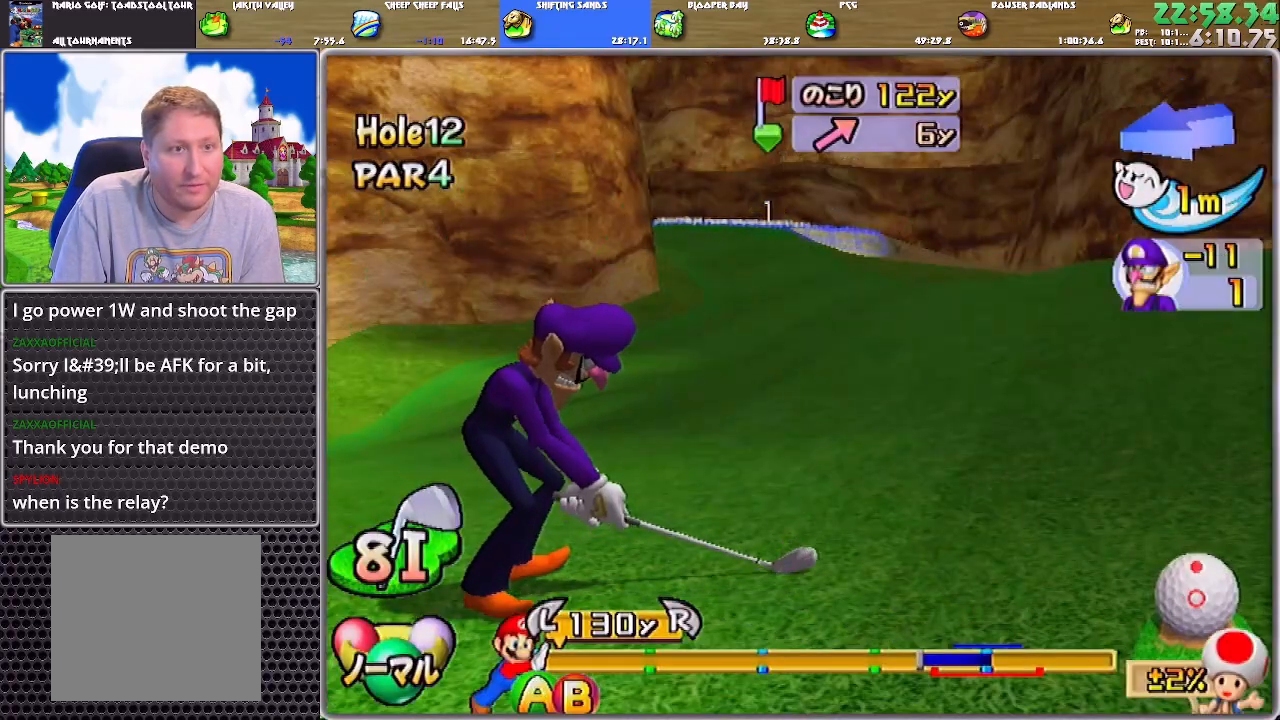
{"buttons": [], "left_stick": "up", "right_stick": "center", "events": []}
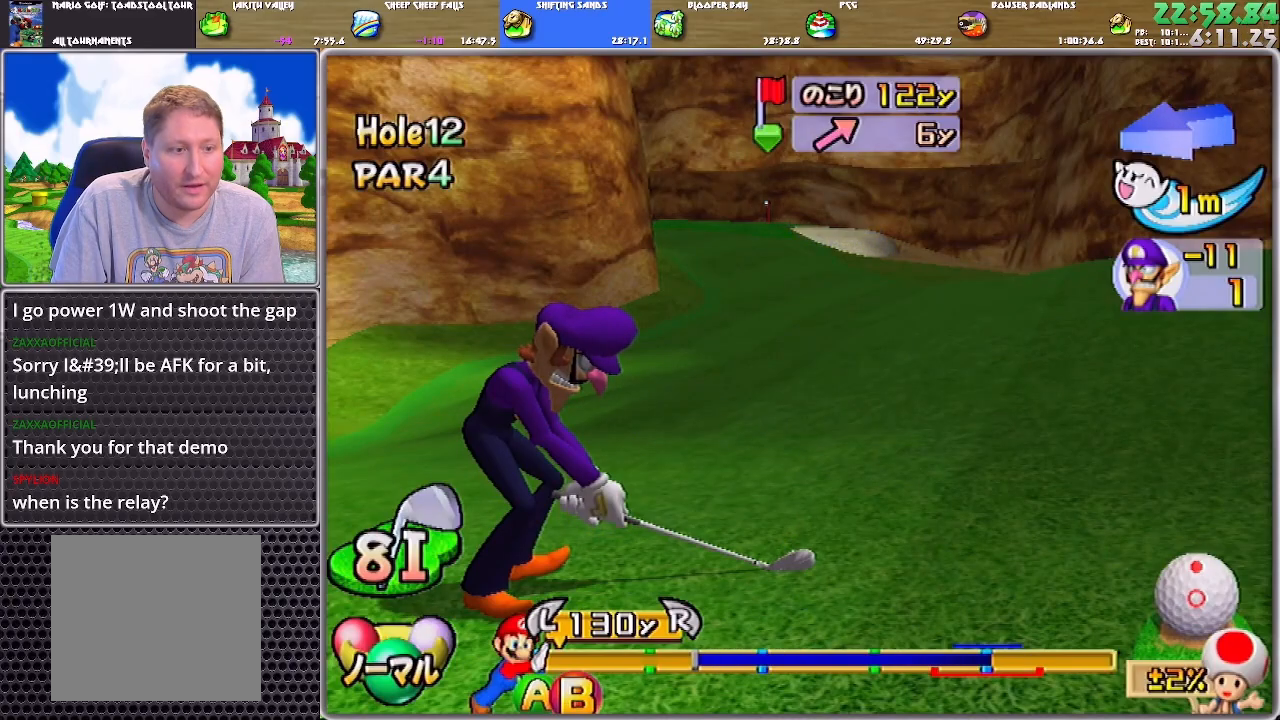
{"buttons": [], "left_stick": "up", "right_stick": "center", "events": [[267, "B", "down"], [400, "B", "up"]]}
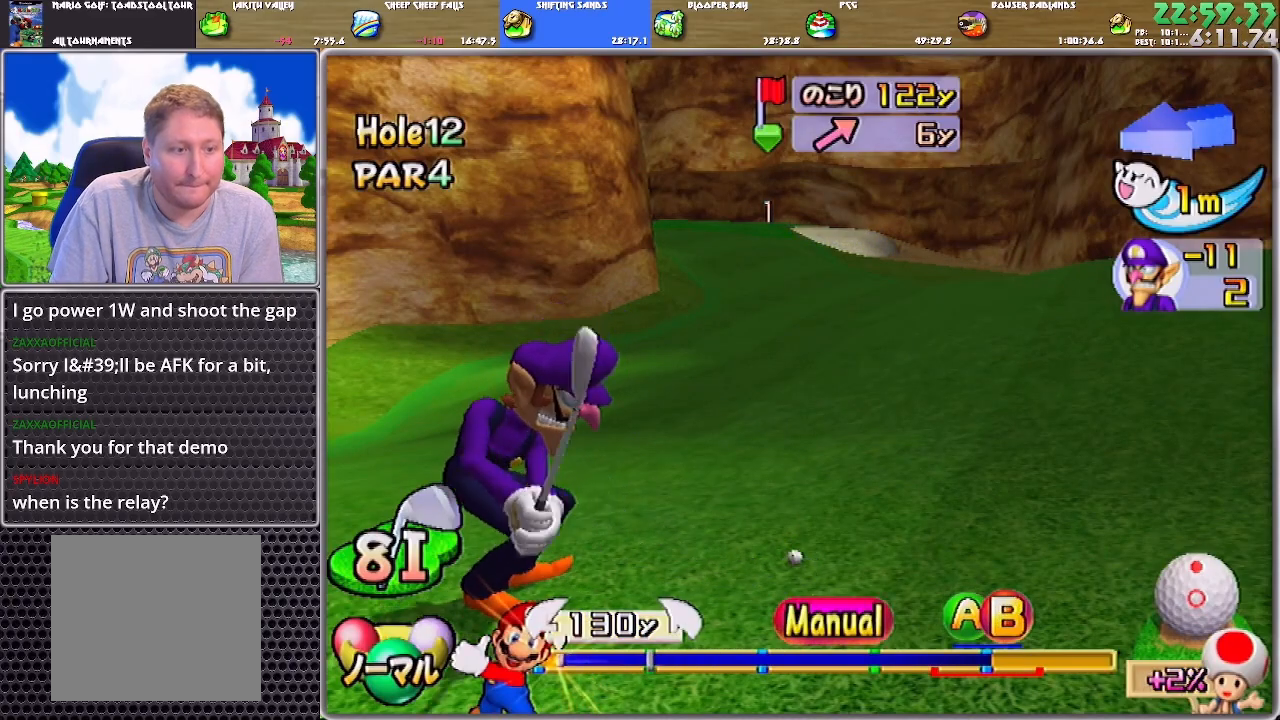
{"buttons": [], "left_stick": "up", "right_stick": "center", "events": []}
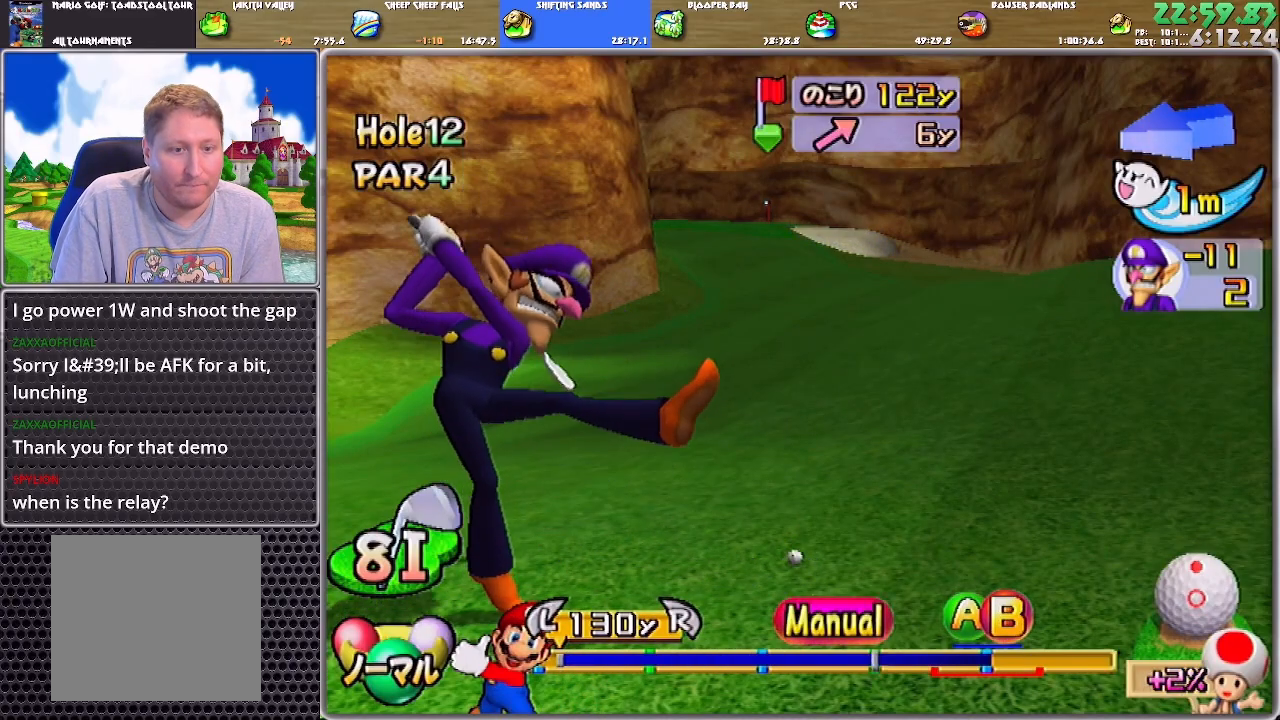
{"buttons": [], "left_stick": "up", "right_stick": "center", "events": [[200, "B", "down"], [267, "B", "up"], [300, "B", "down"], [367, "B", "up"]]}
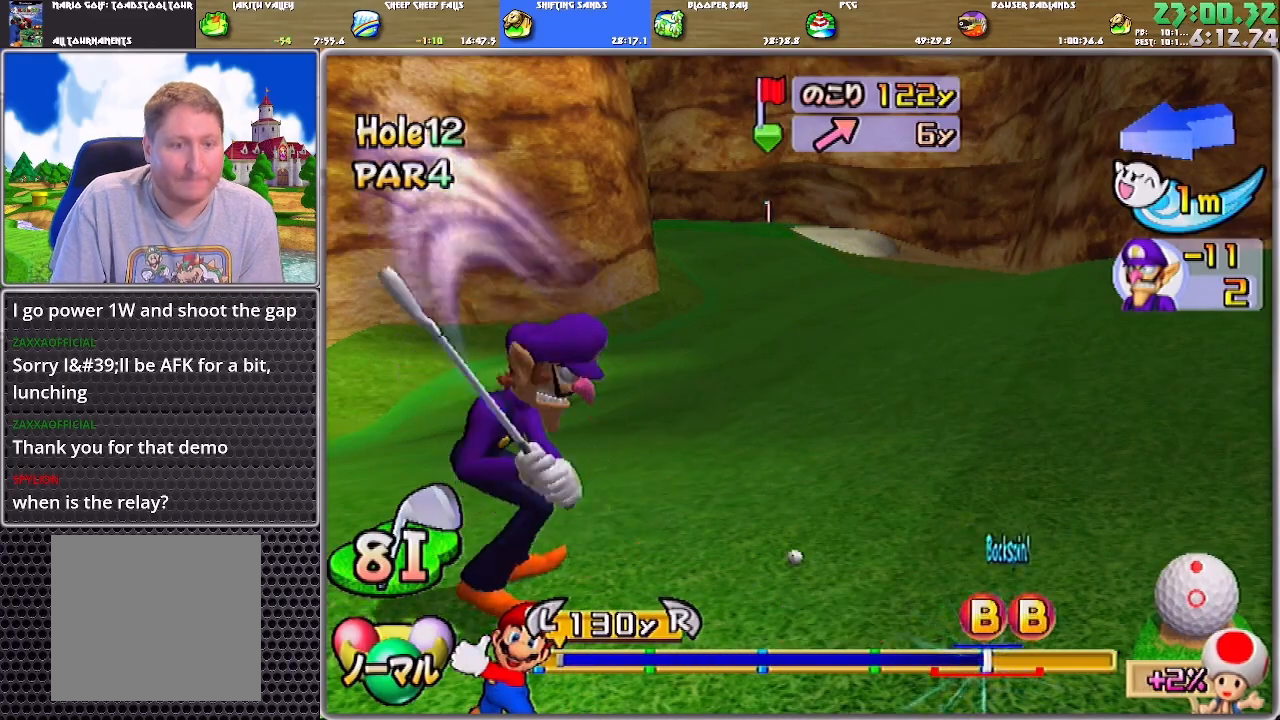
{"buttons": [], "left_stick": "center", "right_stick": "center", "events": [[434, "left_stick", "center"]]}
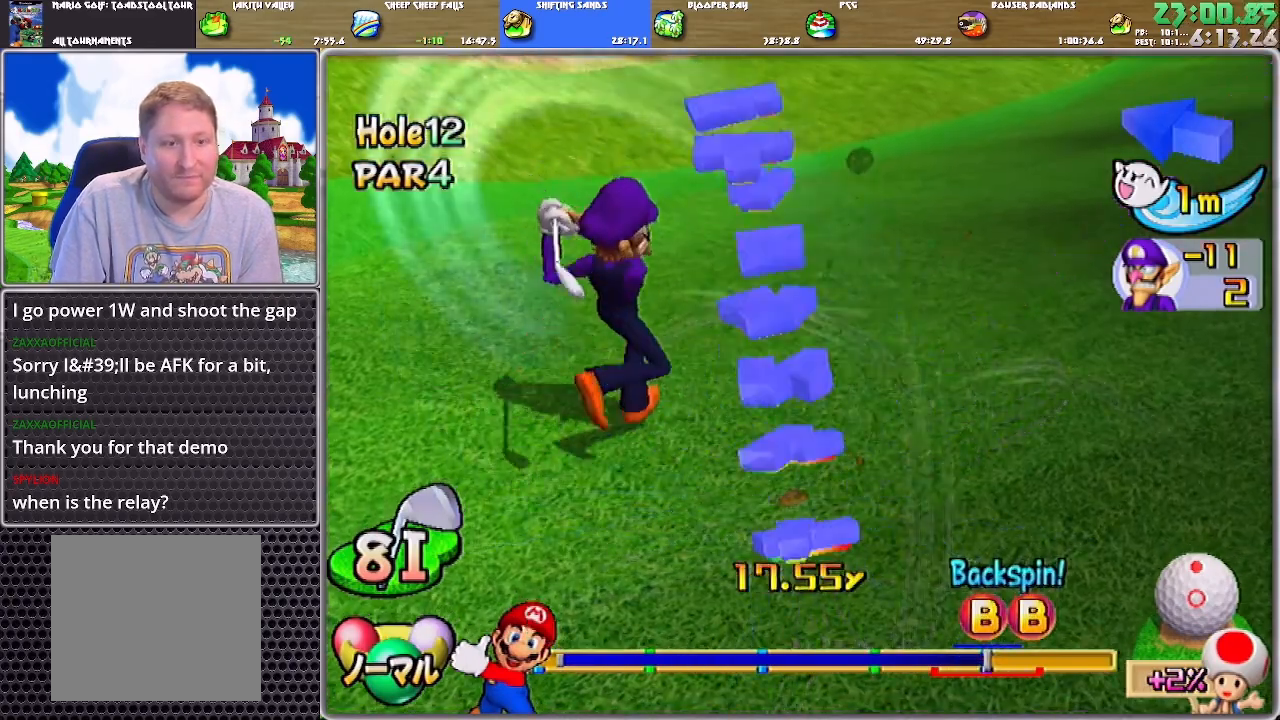
{"buttons": [], "left_stick": "center", "right_stick": "center", "events": []}
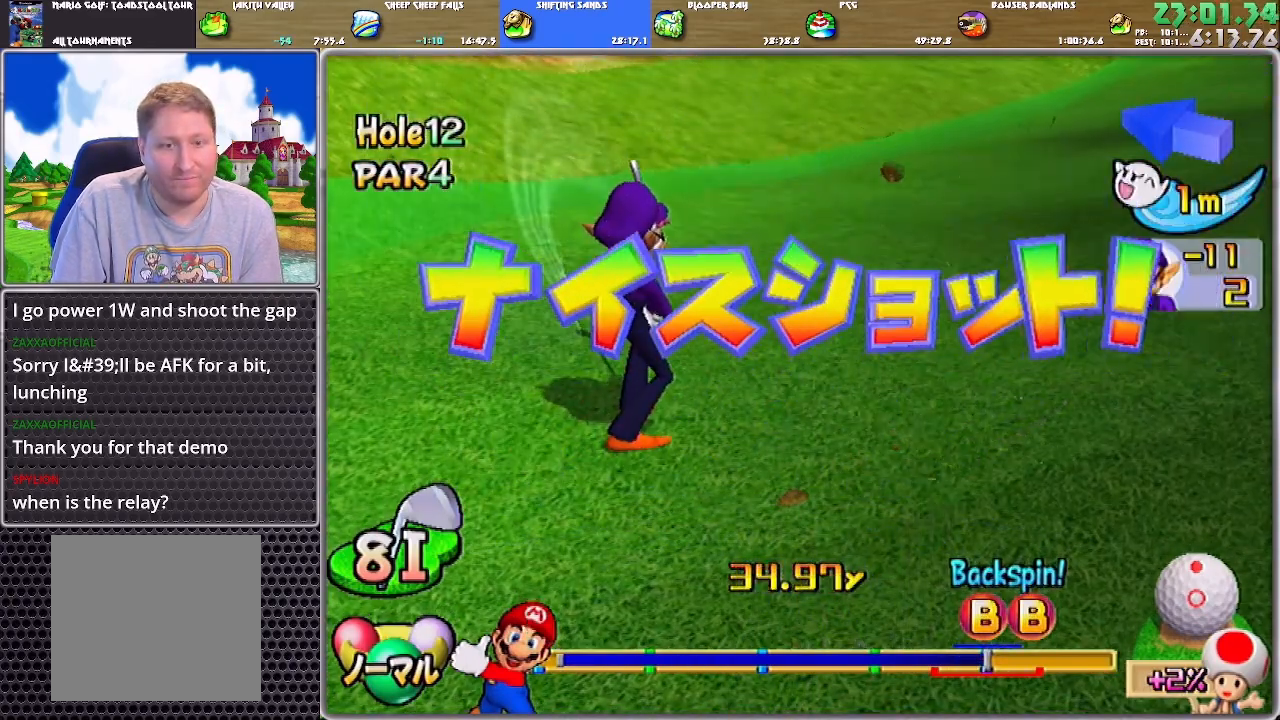
{"buttons": [], "left_stick": "center", "right_stick": "center", "events": []}
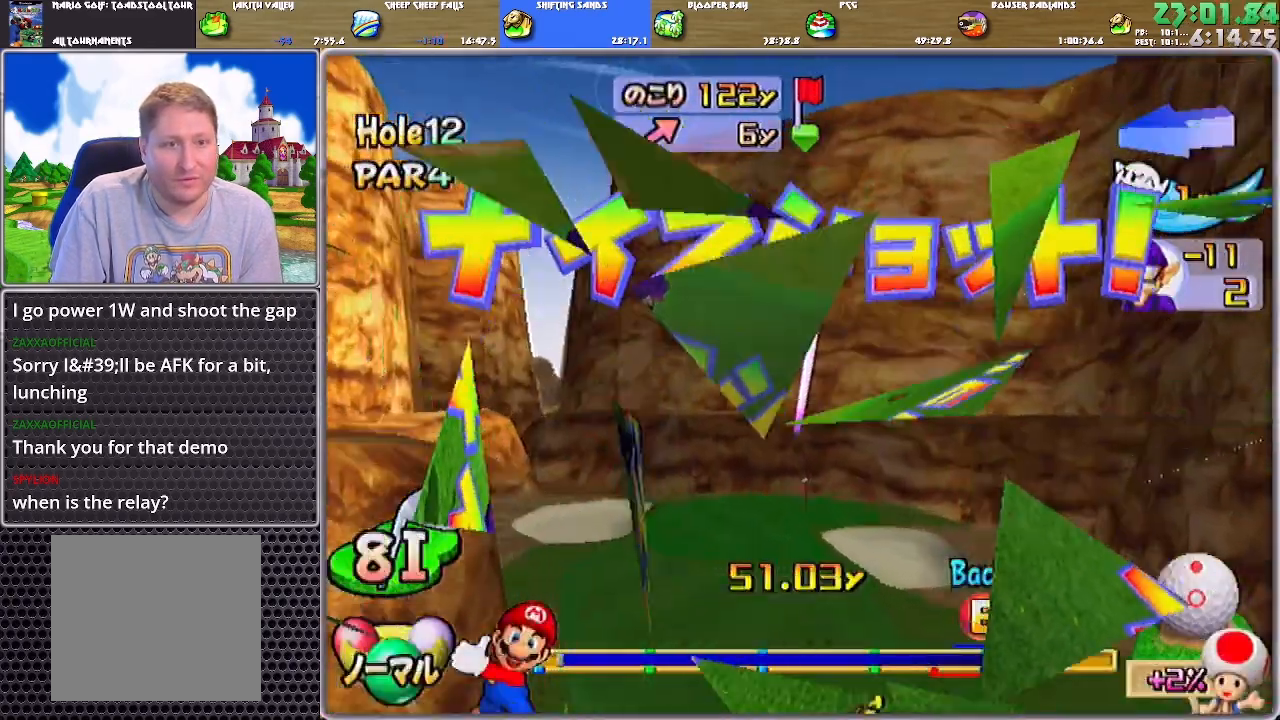
{"buttons": [], "left_stick": "center", "right_stick": "center", "events": []}
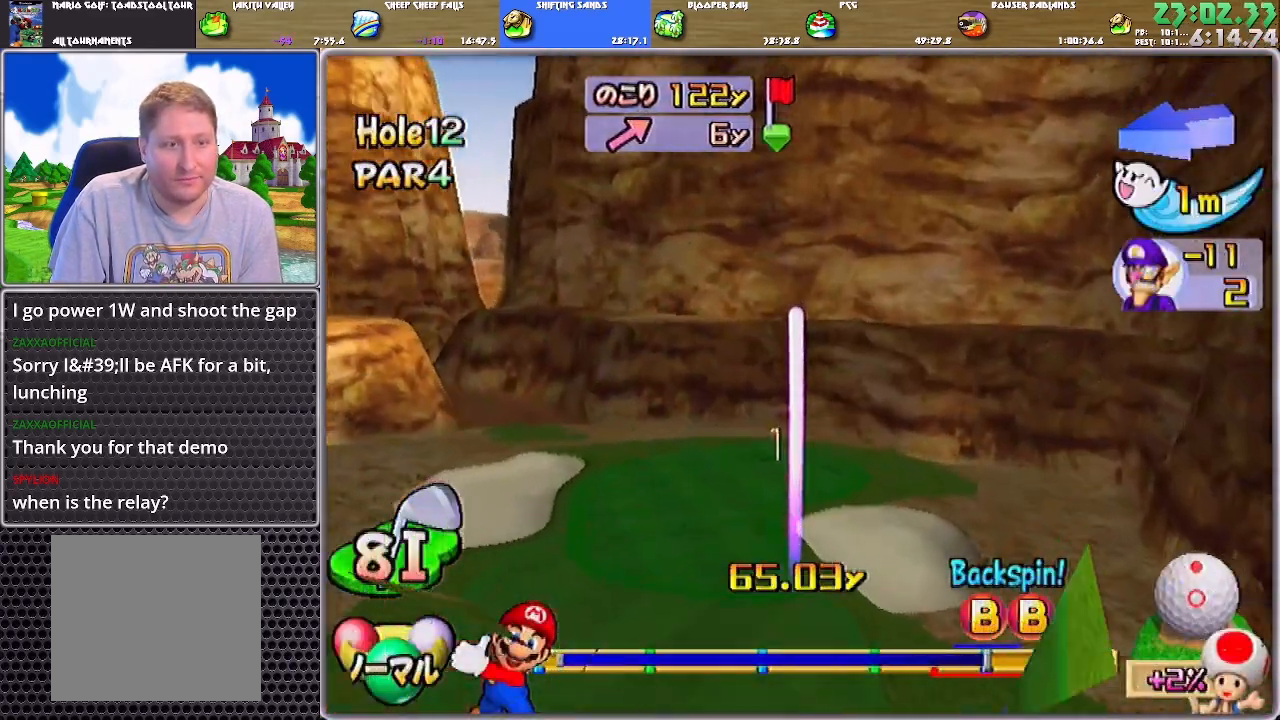
{"buttons": ["A"], "left_stick": "center", "right_stick": "center", "events": [[67, "A", "down"]]}
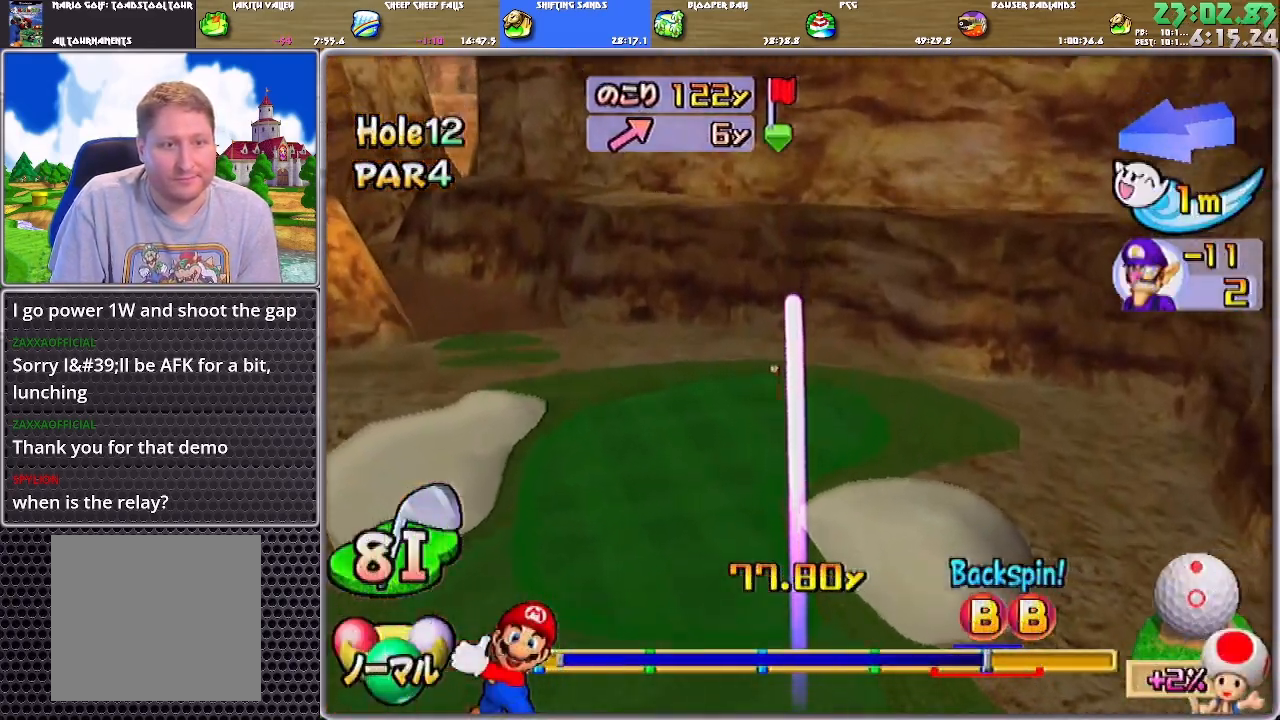
{"buttons": ["A"], "left_stick": "center", "right_stick": "center", "events": []}
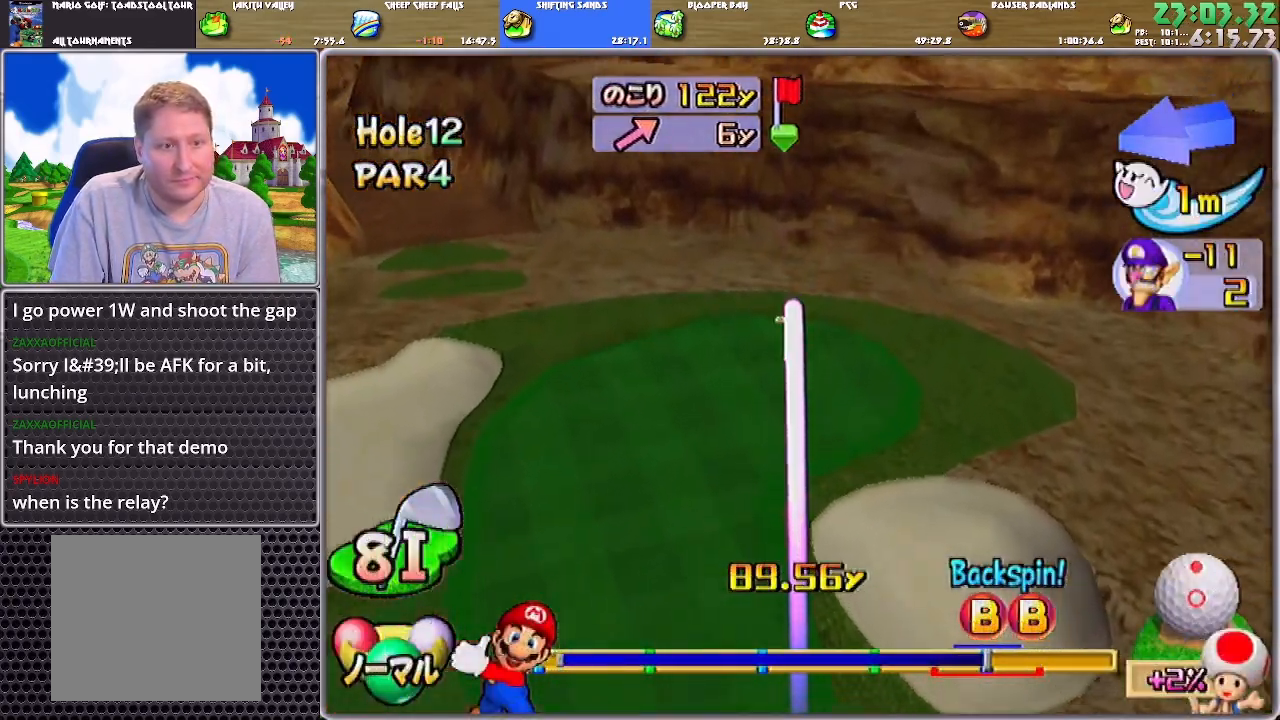
{"buttons": ["A"], "left_stick": "center", "right_stick": "center", "events": []}
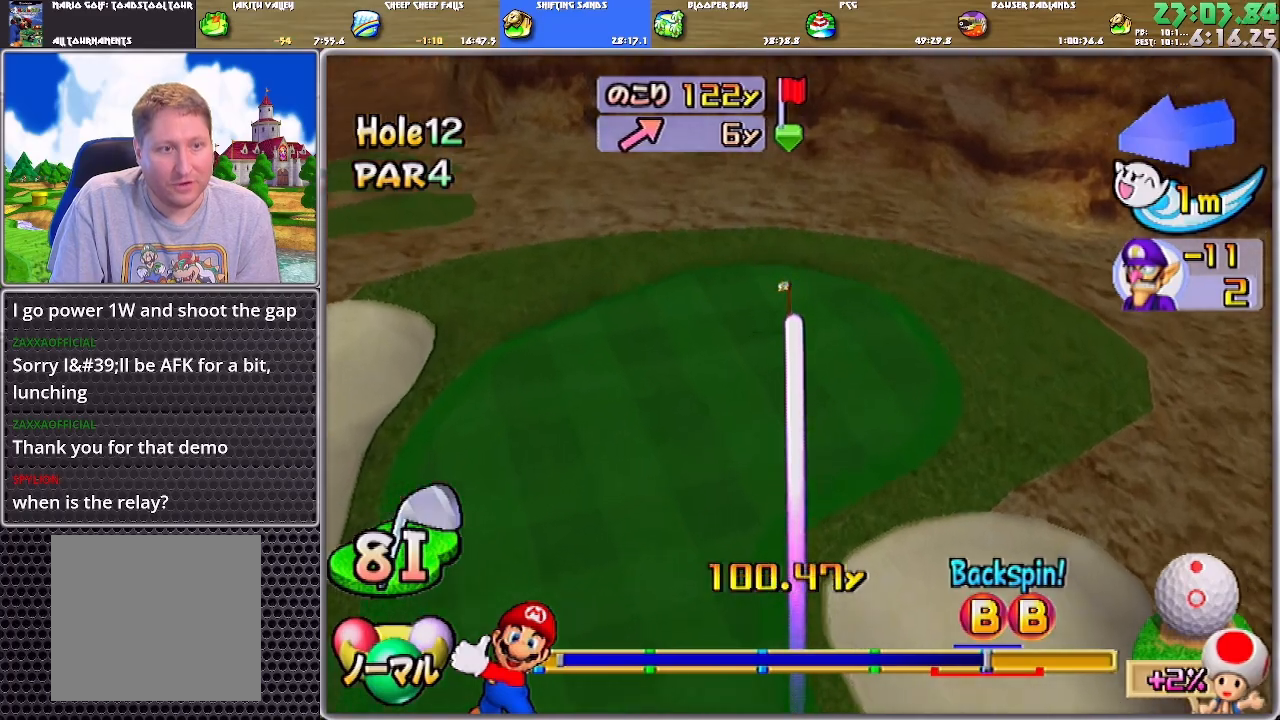
{"buttons": ["A"], "left_stick": "center", "right_stick": "center", "events": []}
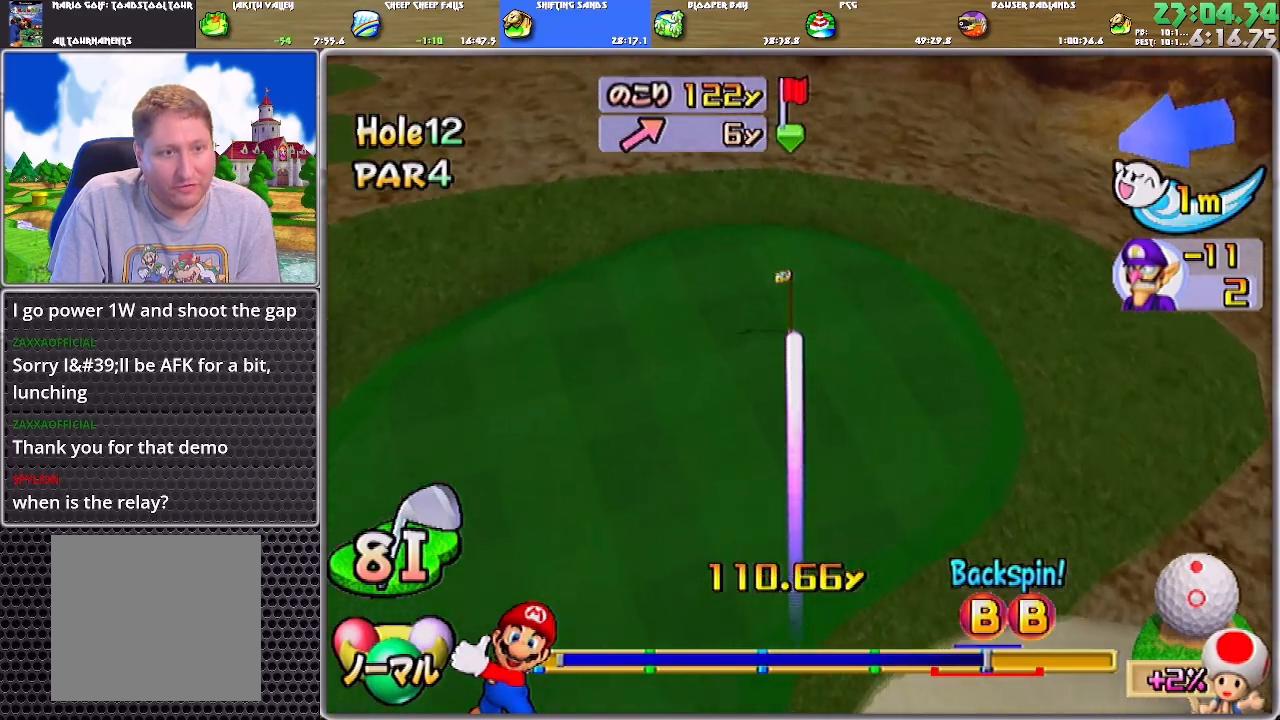
{"buttons": ["A"], "left_stick": "center", "right_stick": "center", "events": []}
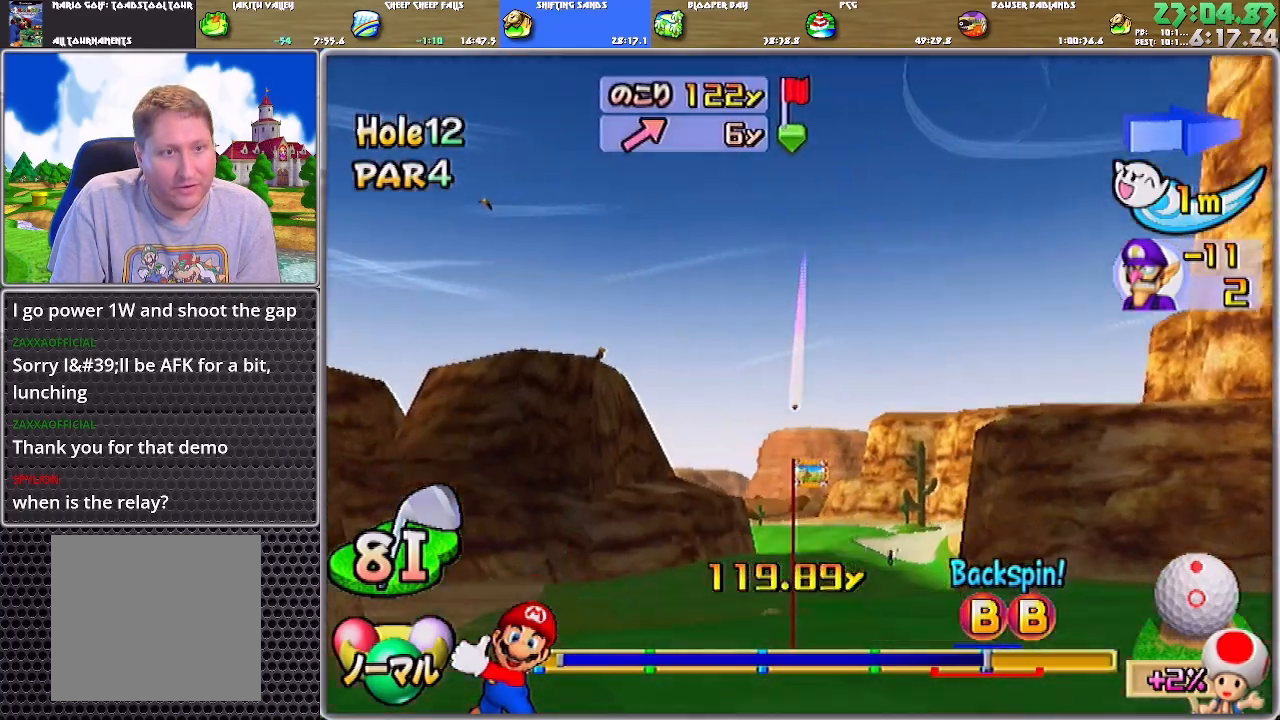
{"buttons": ["A"], "left_stick": "center", "right_stick": "center", "events": []}
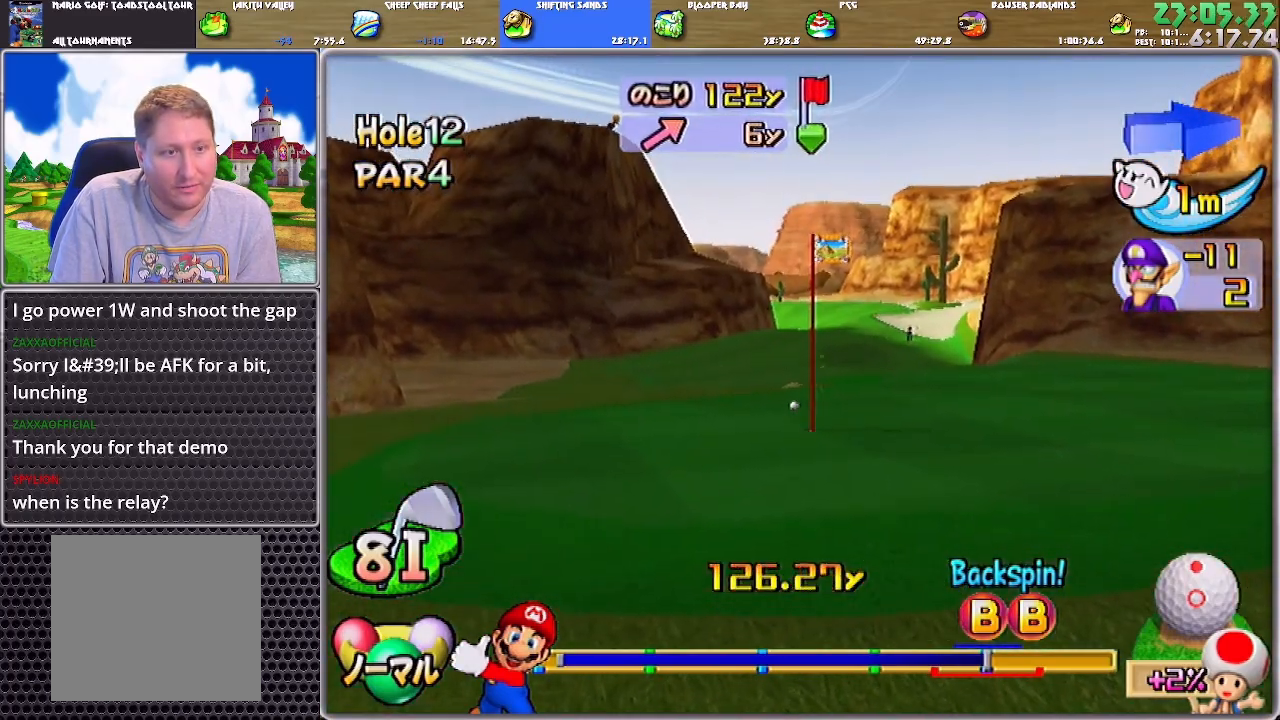
{"buttons": ["A"], "left_stick": "up", "right_stick": "center", "events": [[334, "left_stick", "up"]]}
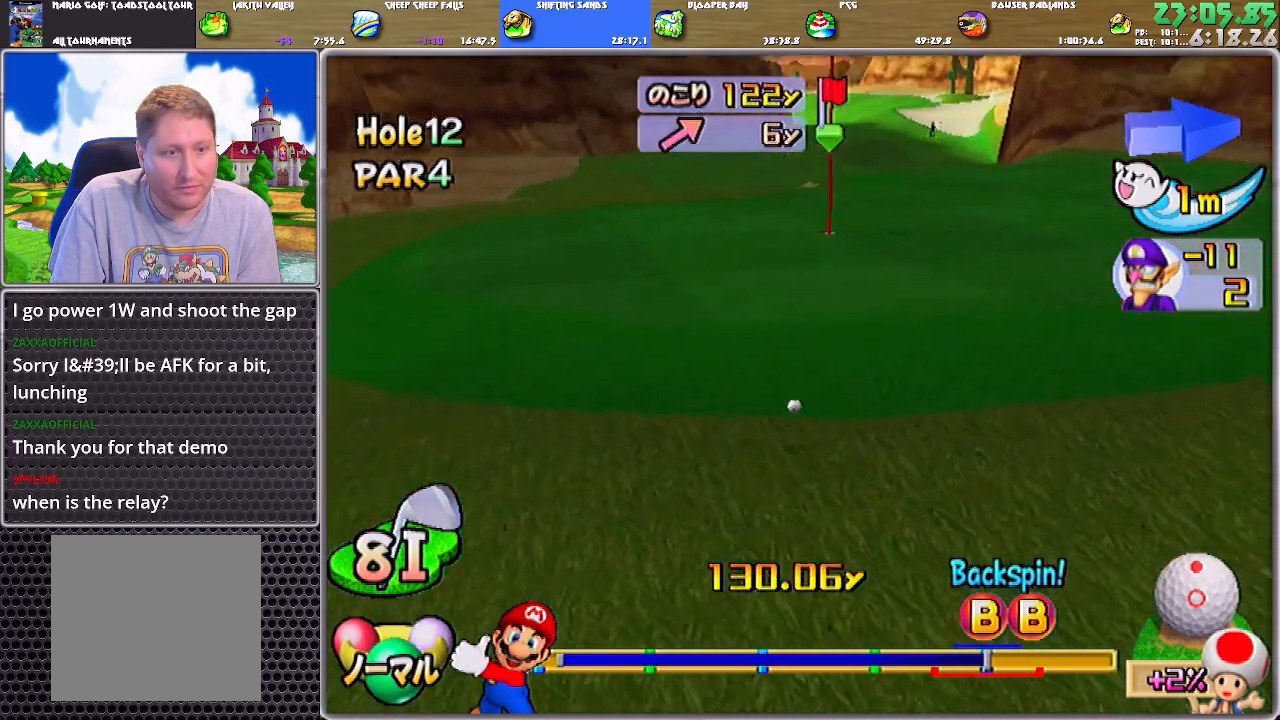
{"buttons": ["A"], "left_stick": "center", "right_stick": "center", "events": [[467, "left_stick", "center"]]}
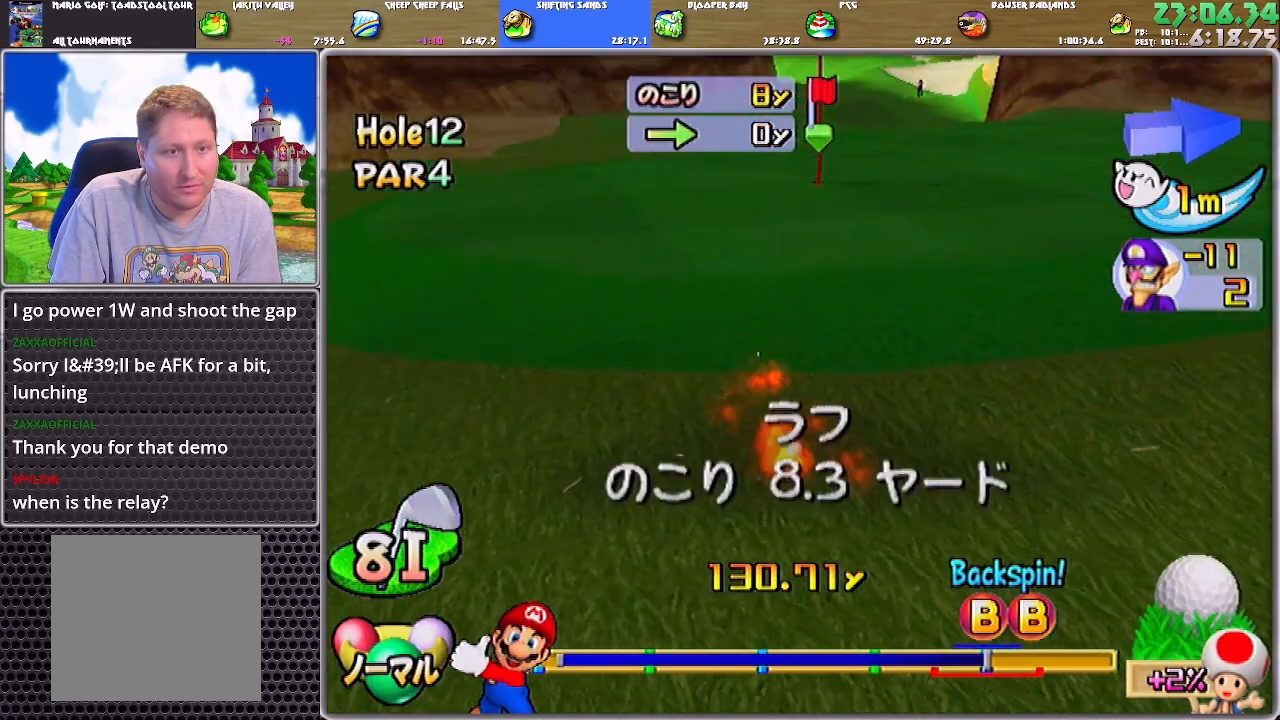
{"buttons": [], "left_stick": "center", "right_stick": "center", "events": [[134, "A", "up"], [201, "A", "down"], [234, "A", "up"], [301, "A", "down"], [334, "A", "up"], [401, "A", "down"], [468, "A", "up"]]}
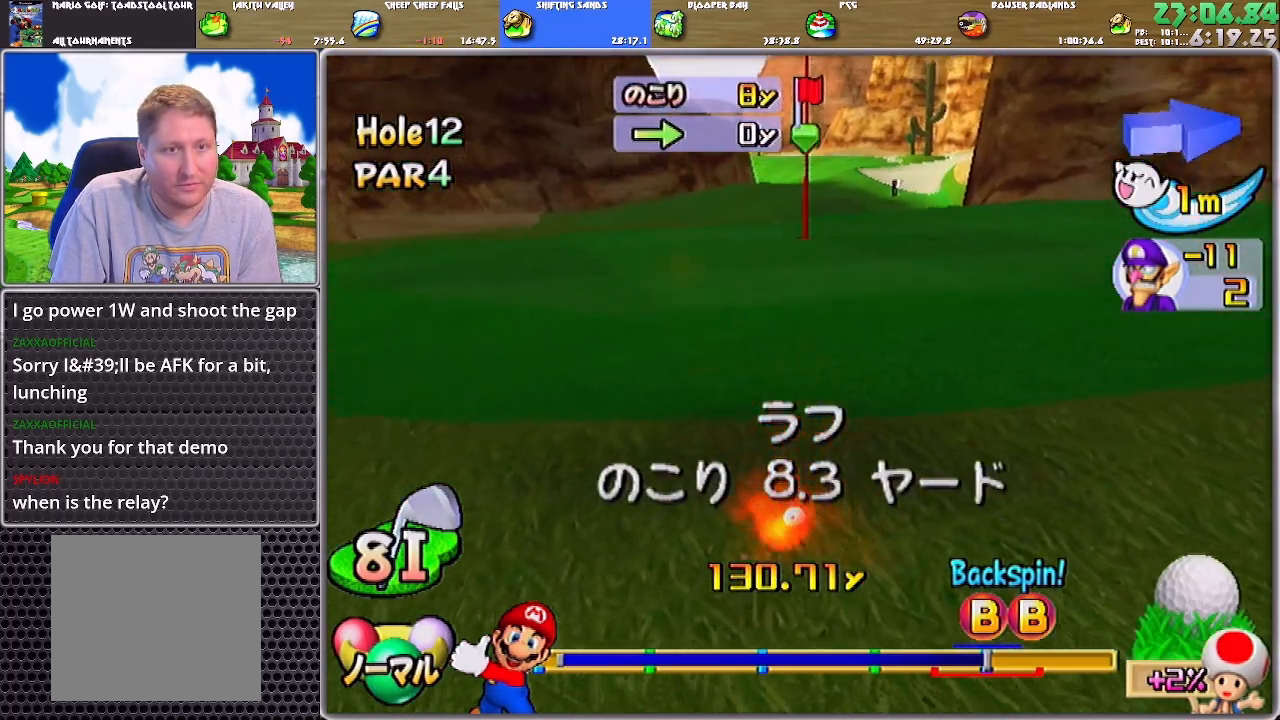
{"buttons": [], "left_stick": "center", "right_stick": "center", "events": []}
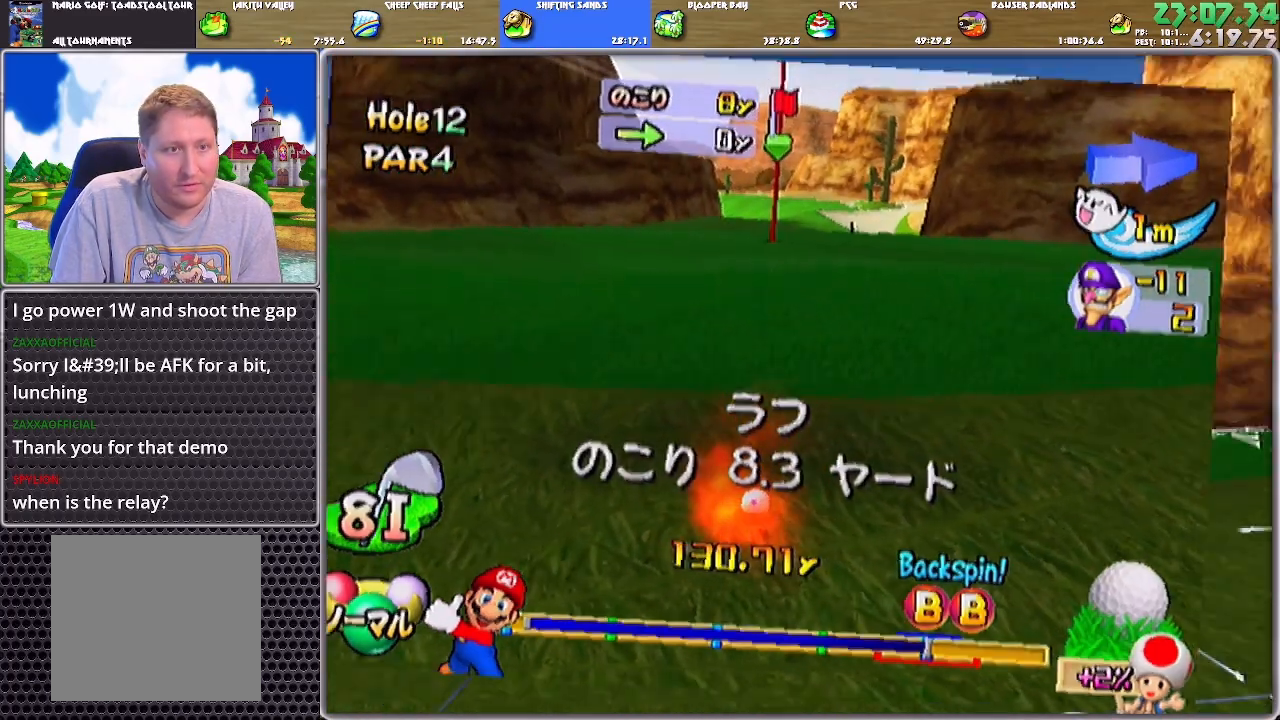
{"buttons": ["A"], "left_stick": "center", "right_stick": "center", "events": [[434, "A", "down"]]}
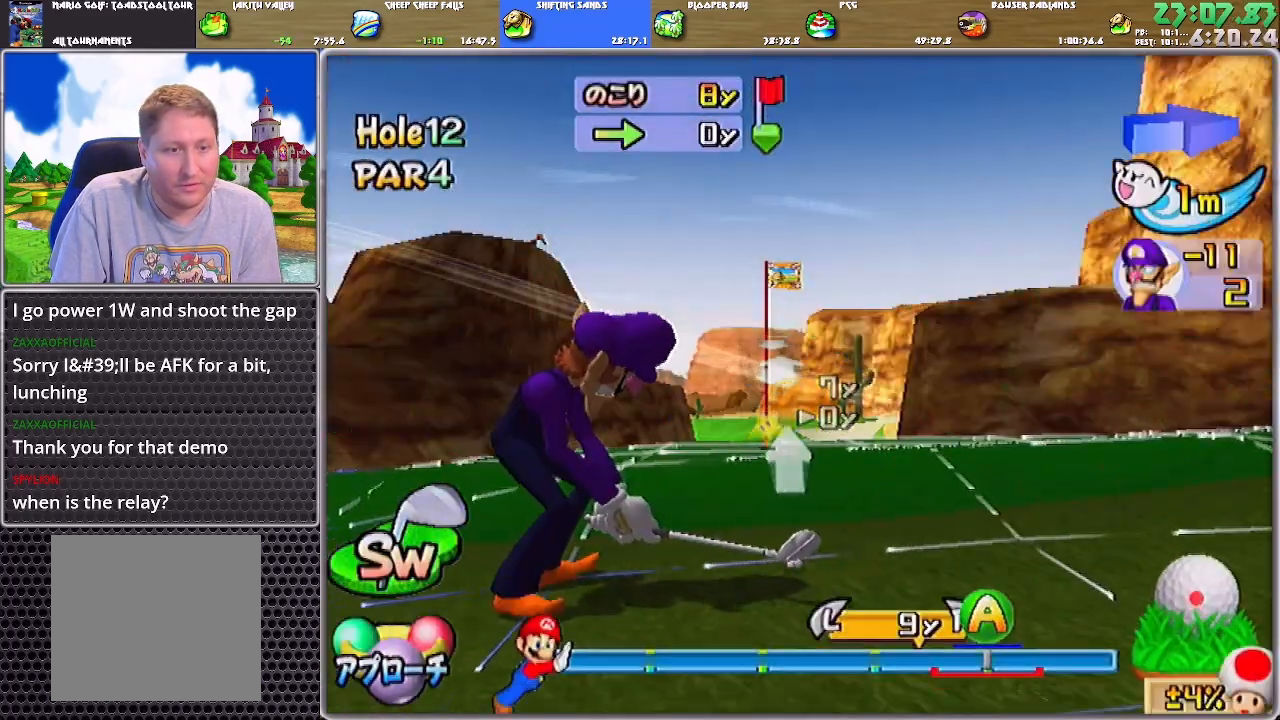
{"buttons": [], "left_stick": "center", "right_stick": "center", "events": [[33, "A", "up"], [100, "B", "down"], [234, "B", "up"]]}
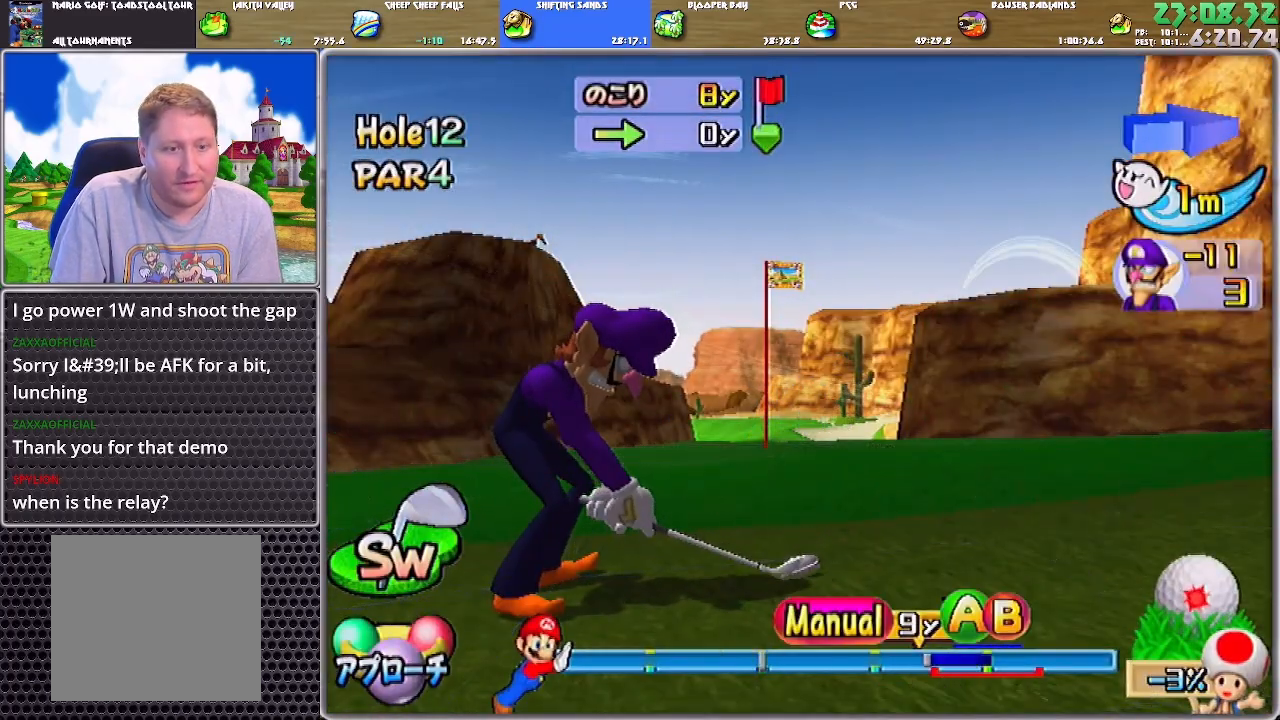
{"buttons": [], "left_stick": "center", "right_stick": "center", "events": []}